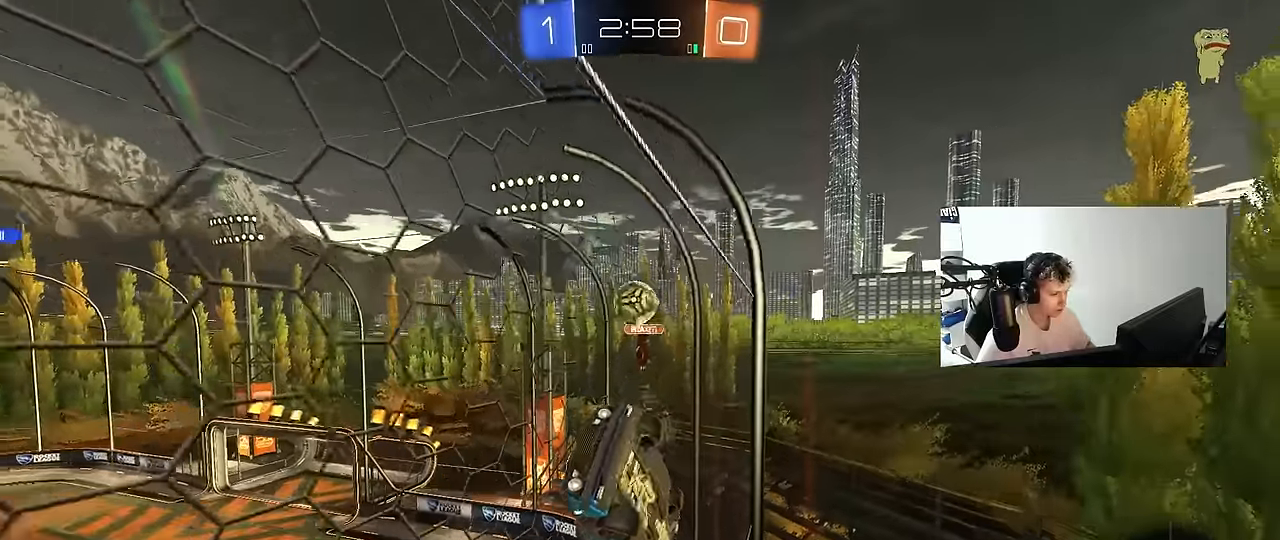
Gameplay with keyboard and mouse; each line is a JSON object with the keys and mouse buttons held at the frame after it. "events" lists presses ("down") and releases ("up") of "1", "2", "3", "4", "5", "a", "alt", "c", "caps_lock", "ctrl", "d", "e", "f", "g", "q", "r", "s", "shift", "space", "t", "tab", "v", "w", "x", "z", "mouse_left", "mouse_wheel" and "mouse_right" between this image and that frame as [ms after this image, input, new state], when the widget could be followed in between. "mouse_left", "mouse_wheel", "mouse_right" = the "left", "wheel", "right" buttons of the "mouse" list. No other keys are recorded. "wheel" means that the mouse wheel is clicked or scrolled. "mouse_move" is the direction in which the mouse moves at that frame (one of eight, or "still"), when it could be read.
{"keys": ["d", "w"], "mouse": [], "mouse_move": "still", "events": [[17, "mouse_left", "up"], [400, "shift", "down"], [483, "shift", "up"]]}
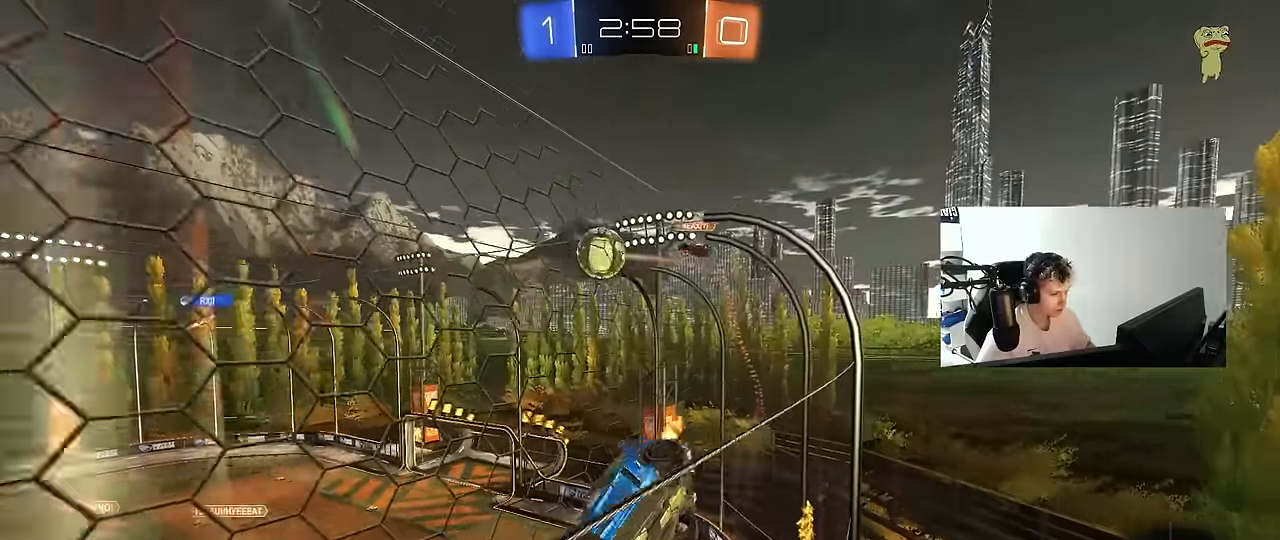
{"keys": [], "mouse": ["left", "right"], "mouse_move": "still", "events": [[83, "mouse_left", "down"], [133, "d", "up"], [217, "a", "down"], [317, "a", "up"], [500, "mouse_right", "down"], [500, "w", "up"]]}
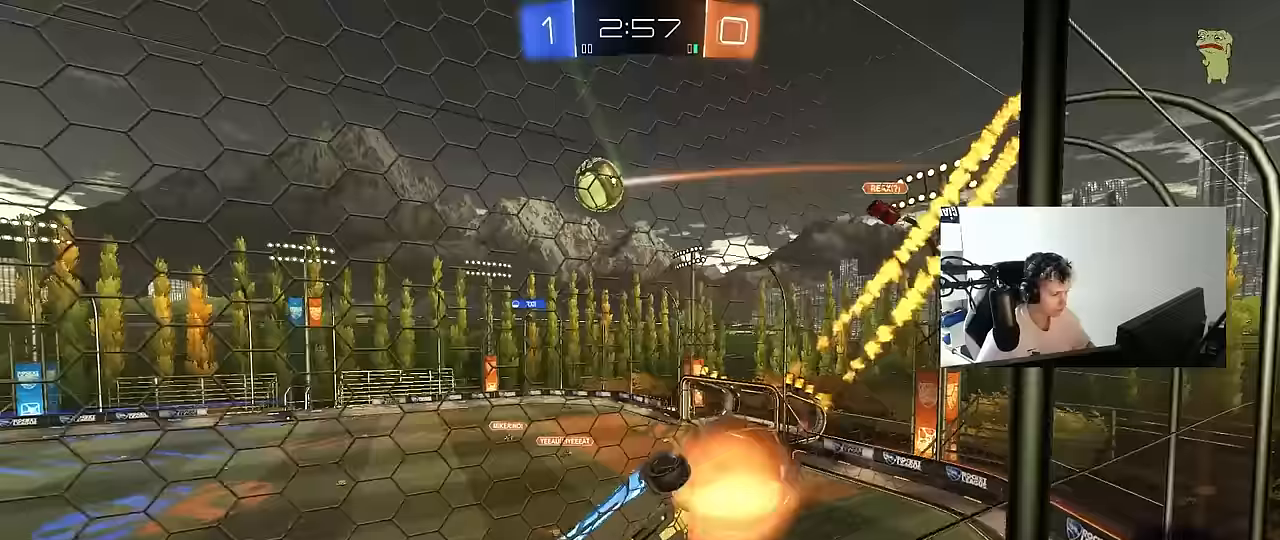
{"keys": [], "mouse": [], "mouse_move": "still", "events": [[50, "a", "down"], [50, "shift", "down"], [100, "s", "down"], [150, "mouse_left", "up"], [200, "mouse_right", "up"], [283, "shift", "up"], [417, "a", "up"], [417, "s", "up"]]}
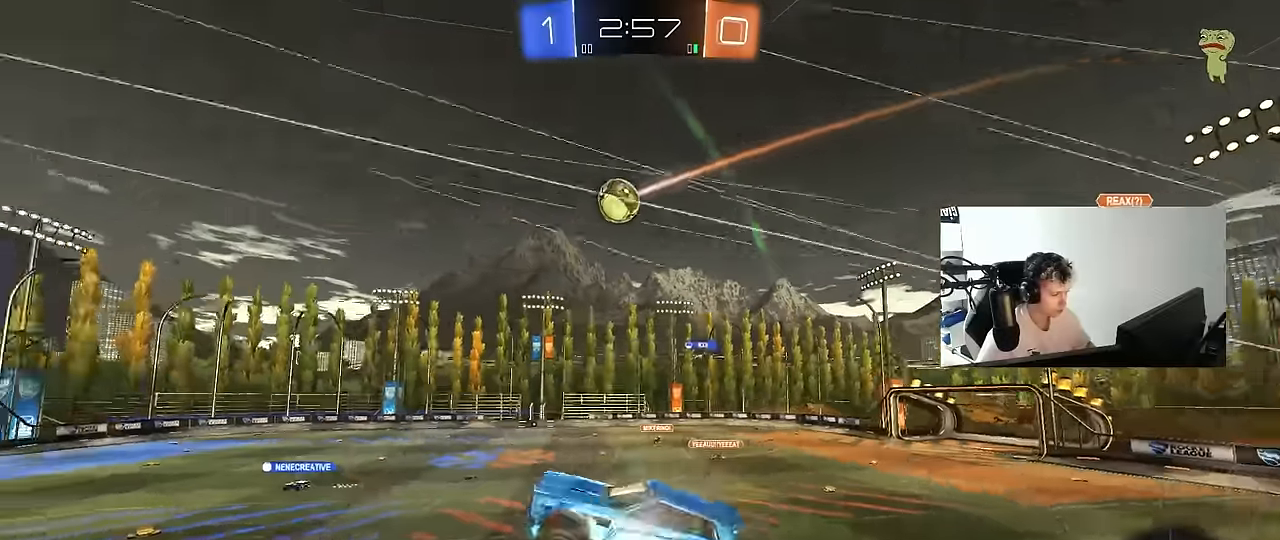
{"keys": ["a", "w"], "mouse": ["left"], "mouse_move": "still", "events": [[117, "w", "down"], [250, "mouse_right", "down"], [350, "mouse_left", "down"], [400, "mouse_right", "up"], [483, "a", "down"]]}
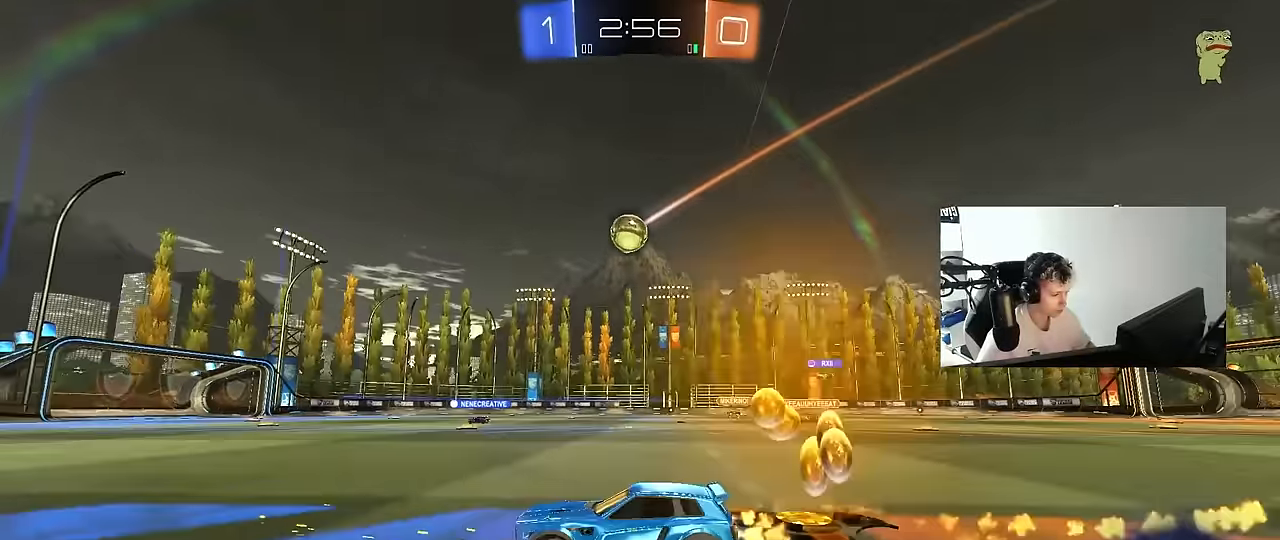
{"keys": ["d"], "mouse": [], "mouse_move": "still", "events": [[33, "mouse_left", "up"], [33, "shift", "down"], [167, "a", "up"], [167, "shift", "up"], [367, "d", "down"], [450, "w", "up"]]}
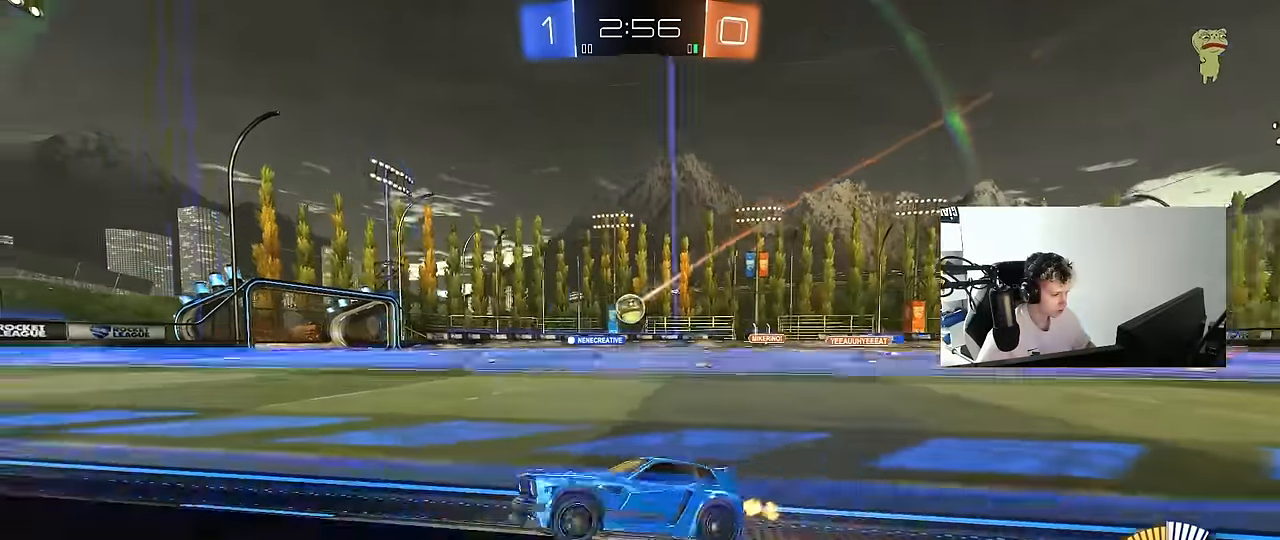
{"keys": ["a", "w"], "mouse": [], "mouse_move": "still", "events": [[100, "d", "up"], [183, "w", "down"], [233, "d", "down"], [417, "a", "down"], [417, "d", "up"]]}
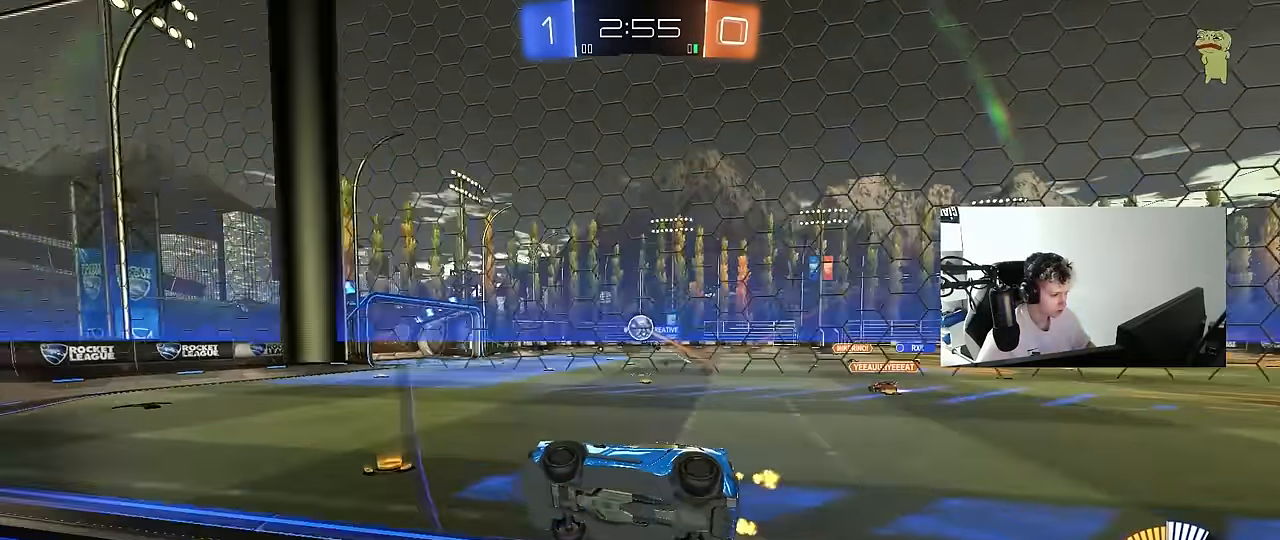
{"keys": ["d", "w"], "mouse": [], "mouse_move": "still", "events": [[150, "a", "up"], [300, "d", "down"], [400, "shift", "down"], [483, "shift", "up"]]}
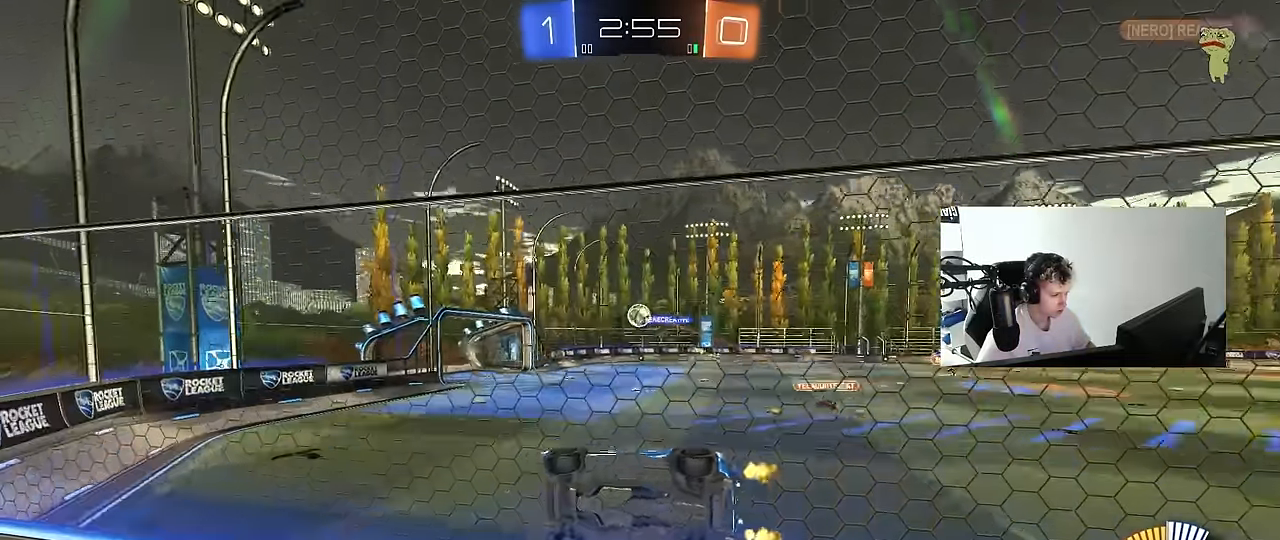
{"keys": ["w"], "mouse": ["left"], "mouse_move": "still", "events": [[83, "mouse_left", "down"], [367, "d", "up"]]}
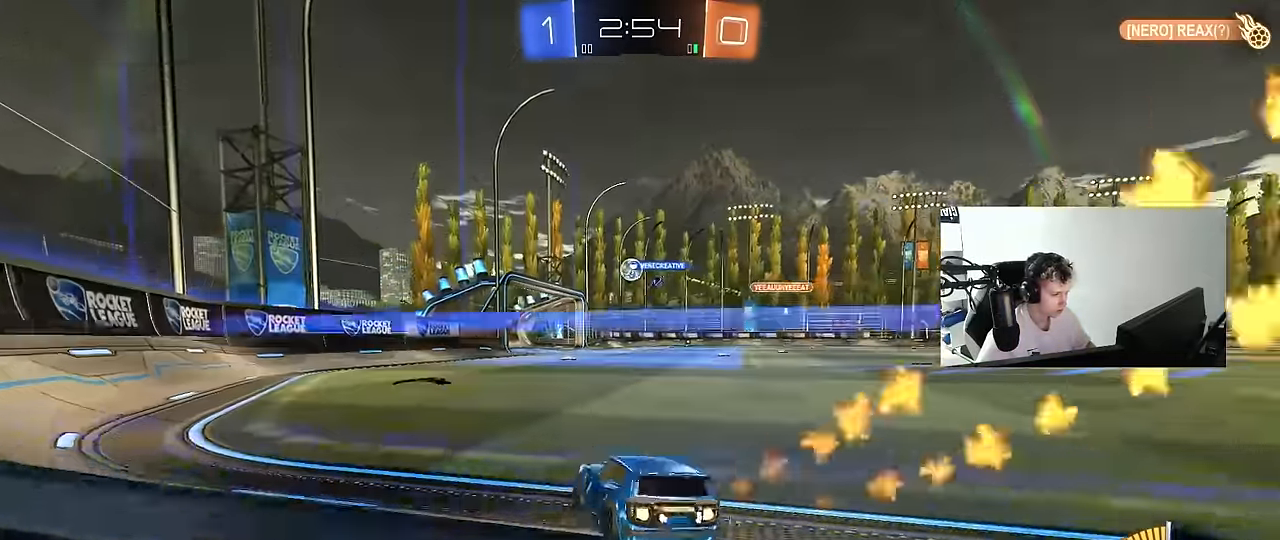
{"keys": ["s"], "mouse": [], "mouse_move": "still", "events": [[150, "w", "up"], [383, "mouse_left", "up"], [433, "s", "down"]]}
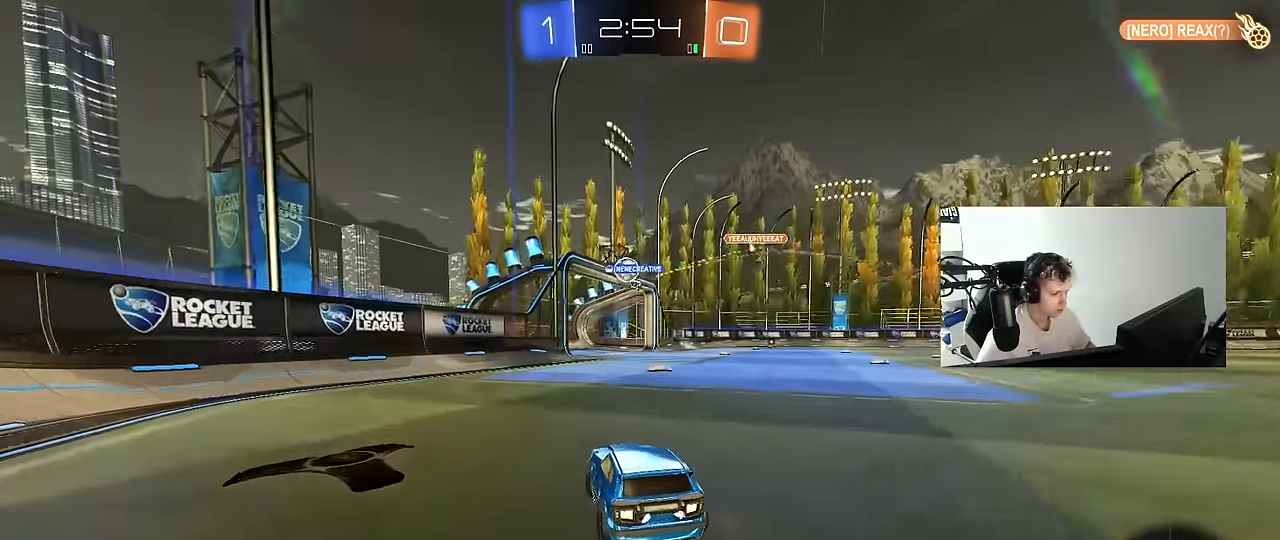
{"keys": ["w"], "mouse": ["left"], "mouse_move": "down", "events": [[167, "s", "up"], [350, "d", "down"], [350, "mouse_left", "down"], [350, "w", "down"], [483, "d", "up"]]}
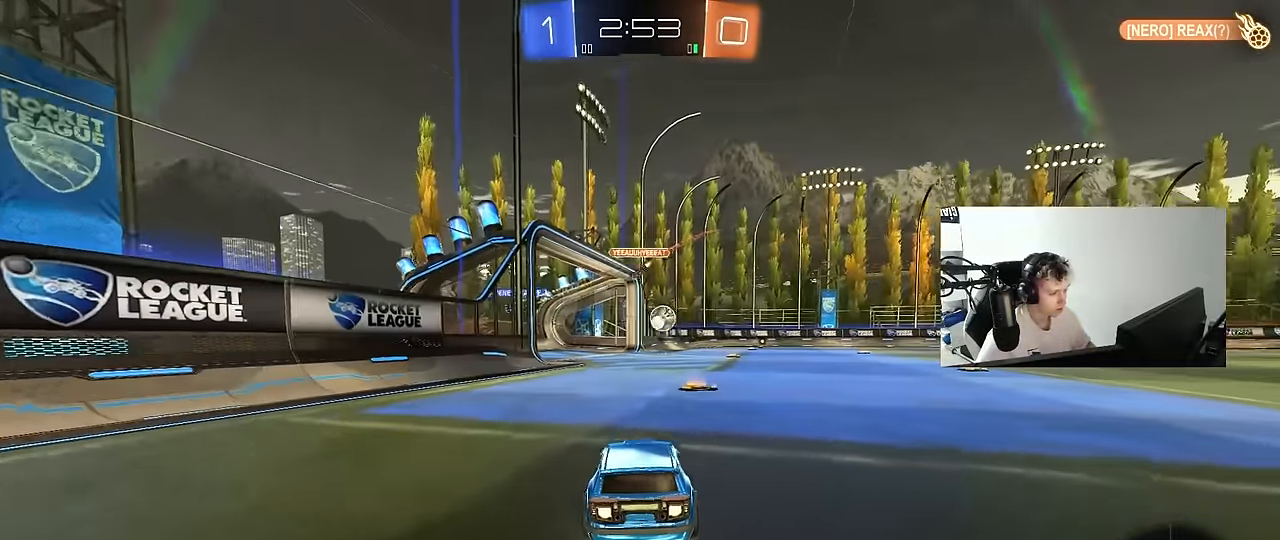
{"keys": ["d", "w"], "mouse": [], "mouse_move": "still", "events": [[133, "d", "down"], [217, "mouse_left", "up"], [317, "d", "up"], [500, "d", "down"]]}
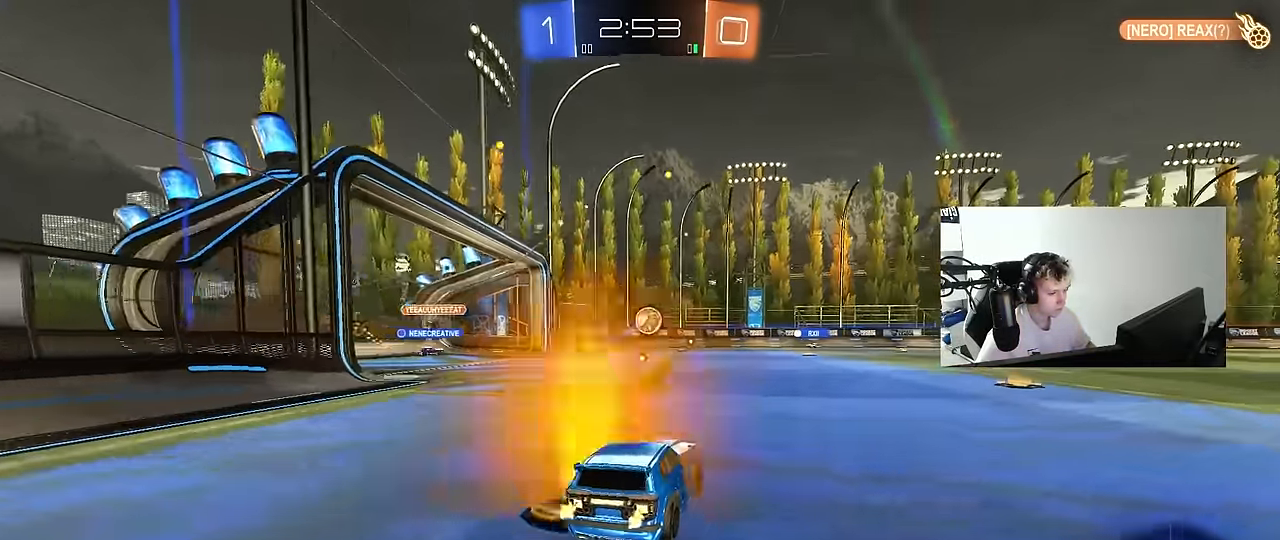
{"keys": ["d", "shift", "w"], "mouse": [], "mouse_move": "still", "events": [[100, "shift", "down"], [150, "d", "up"], [150, "shift", "up"], [433, "d", "down"], [466, "shift", "down"]]}
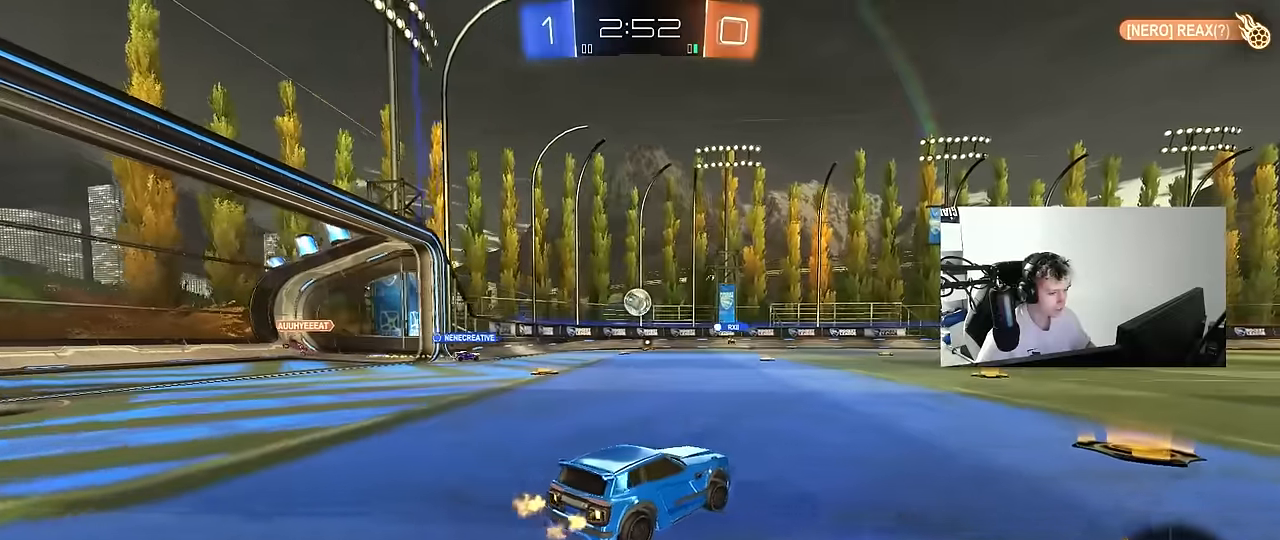
{"keys": ["w"], "mouse": [], "mouse_move": "still", "events": [[116, "shift", "up"], [116, "w", "up"], [300, "w", "down"], [483, "d", "up"]]}
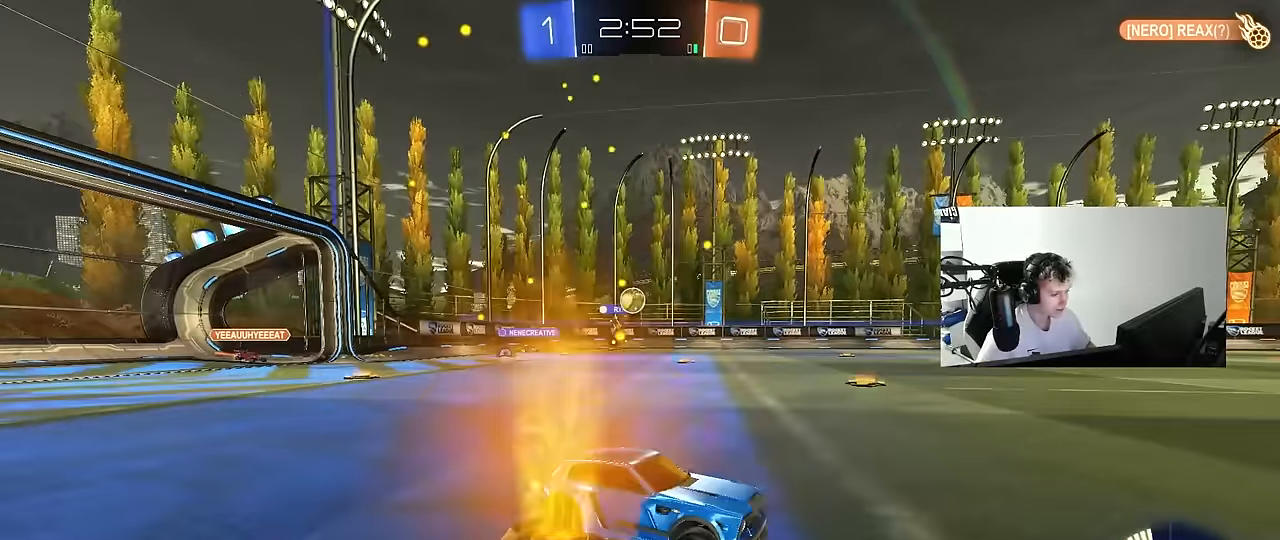
{"keys": ["d", "s"], "mouse": ["right"], "mouse_move": "still", "events": [[133, "a", "down"], [183, "a", "up"], [216, "d", "down"], [216, "w", "up"], [316, "s", "down"], [366, "s", "up"], [500, "mouse_right", "down"], [500, "s", "down"]]}
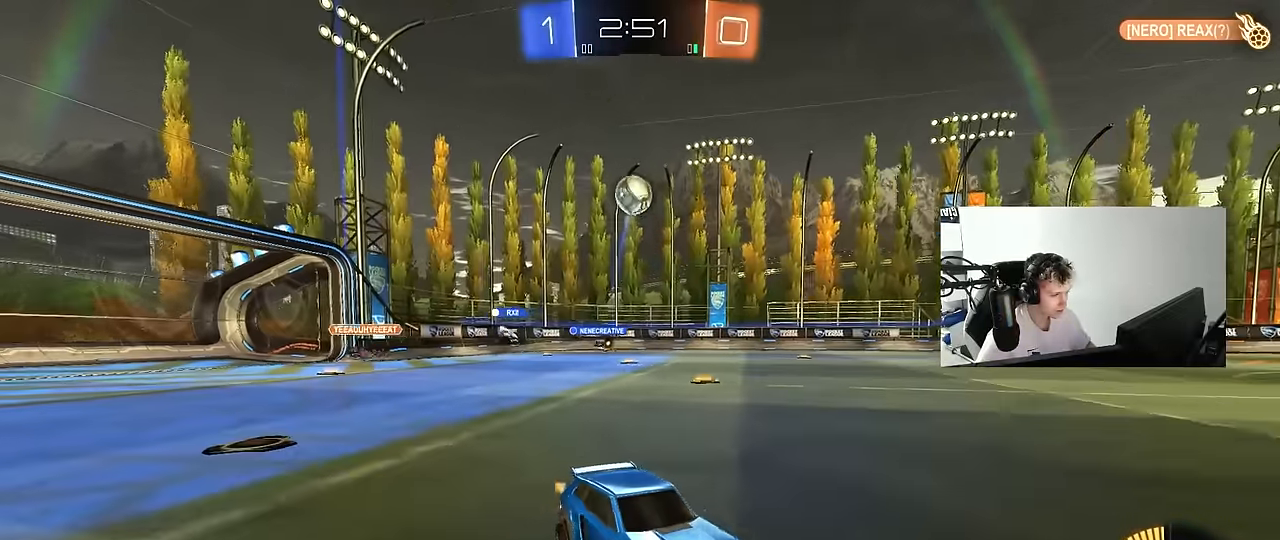
{"keys": ["a", "shift"], "mouse": ["left", "right"], "mouse_move": "down-left", "events": [[100, "a", "down"], [150, "d", "up"], [150, "mouse_left", "down"], [183, "s", "up"], [233, "a", "up"], [233, "mouse_right", "up"], [283, "mouse_right", "down"], [383, "a", "down"], [383, "d", "down"], [383, "s", "down"], [383, "shift", "down"], [416, "d", "up"], [466, "s", "up"]]}
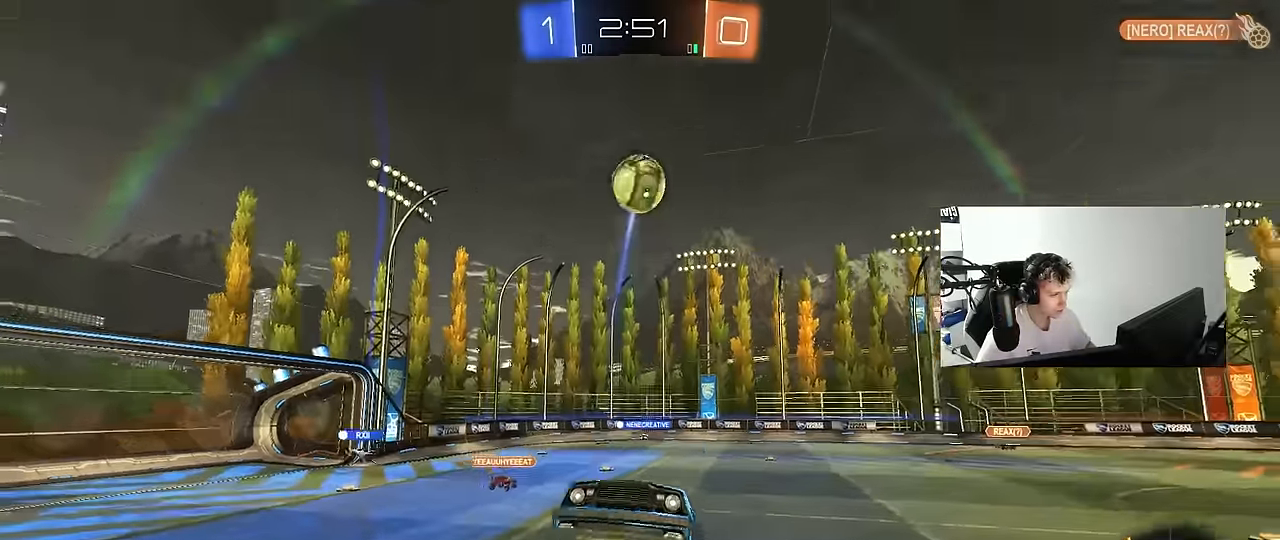
{"keys": ["a"], "mouse": [], "mouse_move": "still", "events": [[16, "mouse_right", "up"], [400, "s", "down"], [450, "shift", "up"], [483, "mouse_left", "up"], [483, "s", "up"]]}
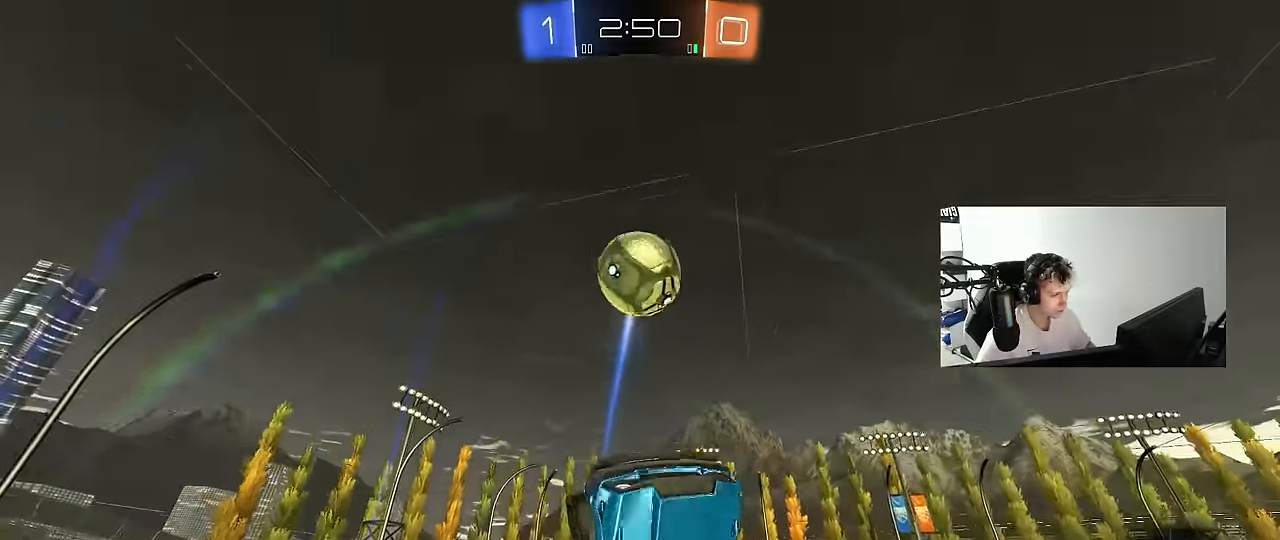
{"keys": ["w"], "mouse": ["left"], "mouse_move": "still", "events": [[33, "a", "up"], [83, "mouse_left", "down"], [266, "w", "down"], [316, "mouse_left", "up"], [366, "w", "up"], [466, "mouse_left", "down"], [500, "w", "down"]]}
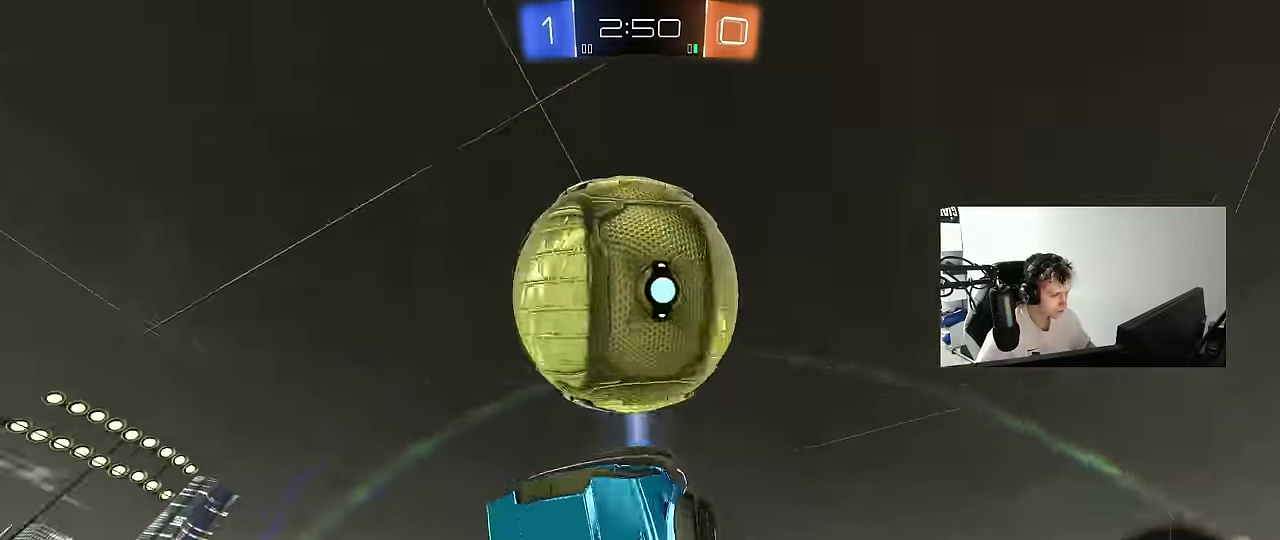
{"keys": ["a", "s"], "mouse": [], "mouse_move": "still", "events": [[50, "d", "down"], [150, "shift", "down"], [284, "w", "up"], [334, "d", "up"], [334, "mouse_left", "up"], [334, "s", "down"], [384, "a", "down"], [384, "shift", "up"]]}
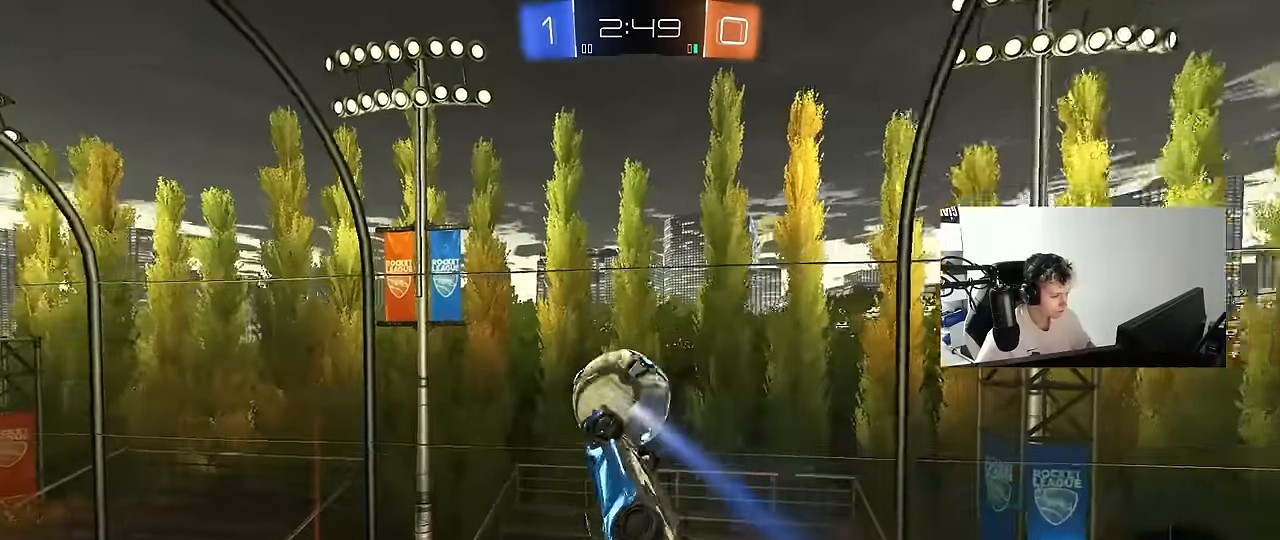
{"keys": ["a", "w"], "mouse": [], "mouse_move": "still", "events": [[67, "d", "down"], [167, "a", "up"], [167, "d", "up"], [167, "shift", "down"], [200, "d", "down"], [200, "s", "up"], [300, "w", "down"], [350, "shift", "up"], [484, "a", "down"], [484, "d", "up"]]}
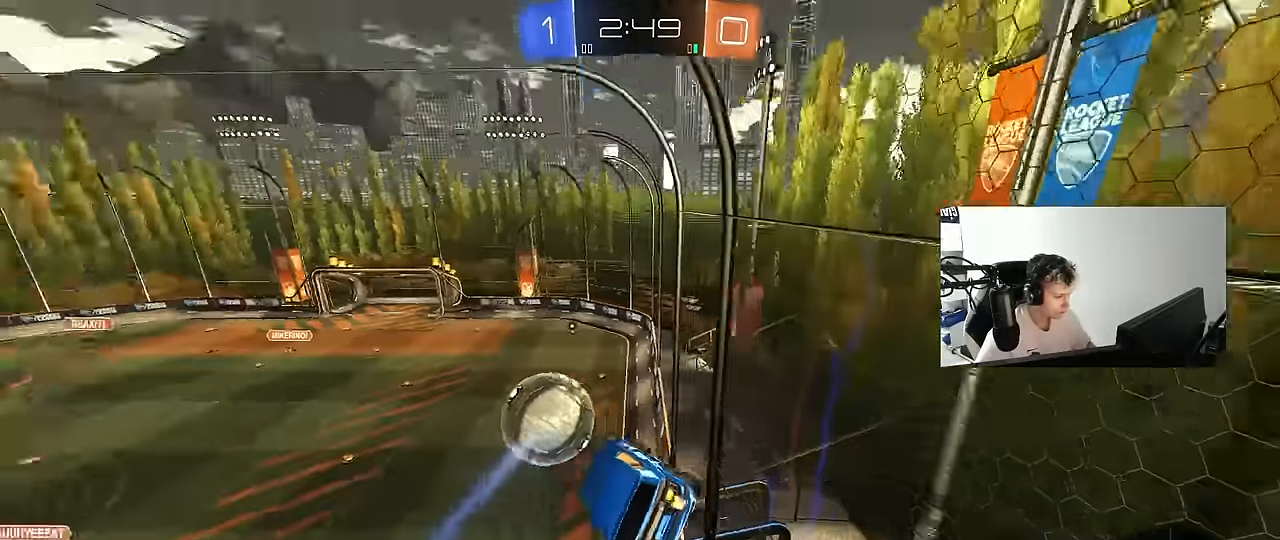
{"keys": ["w"], "mouse": [], "mouse_move": "still", "events": [[34, "shift", "down"], [134, "shift", "up"], [500, "a", "up"]]}
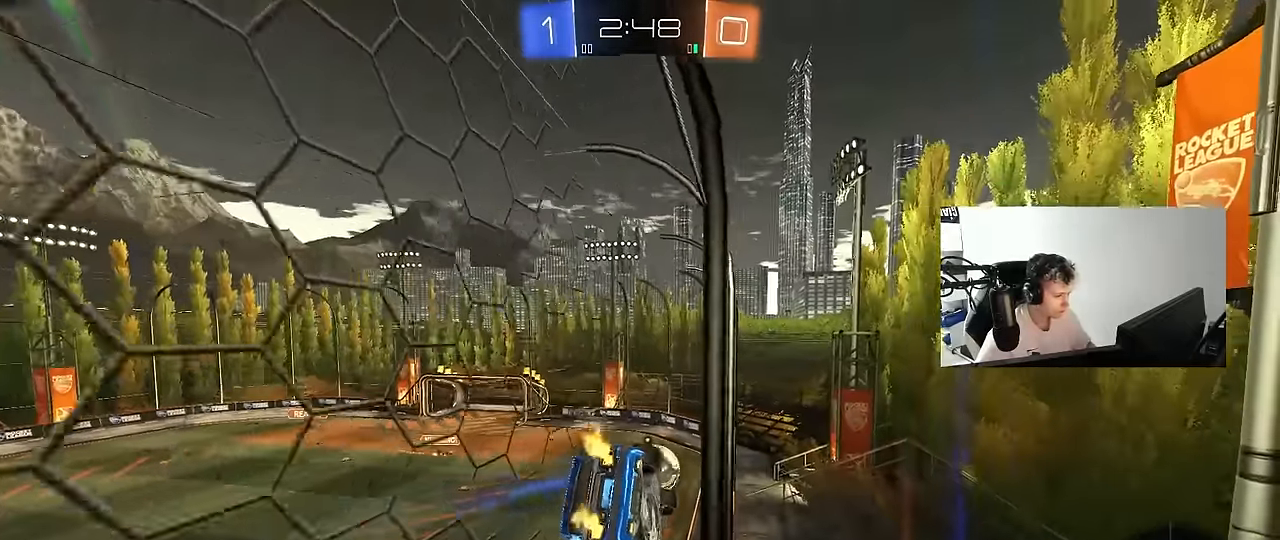
{"keys": ["d", "w"], "mouse": [], "mouse_move": "still", "events": [[100, "a", "down"], [234, "a", "up"], [234, "d", "down"]]}
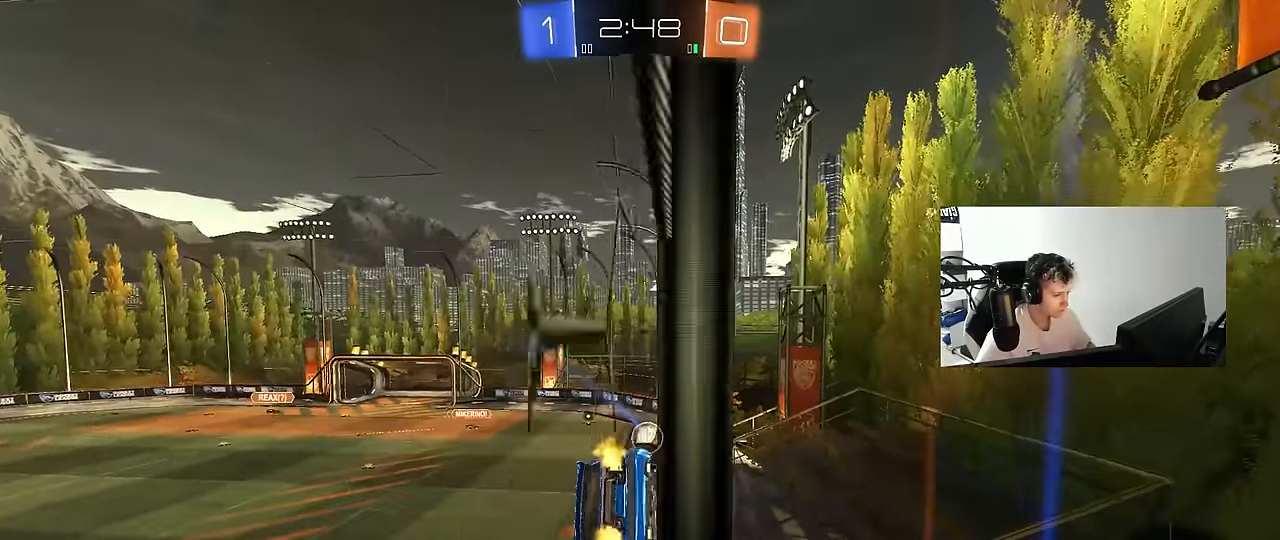
{"keys": [], "mouse": [], "mouse_move": "still", "events": [[17, "d", "up"], [200, "d", "down"], [300, "d", "up"], [484, "w", "up"]]}
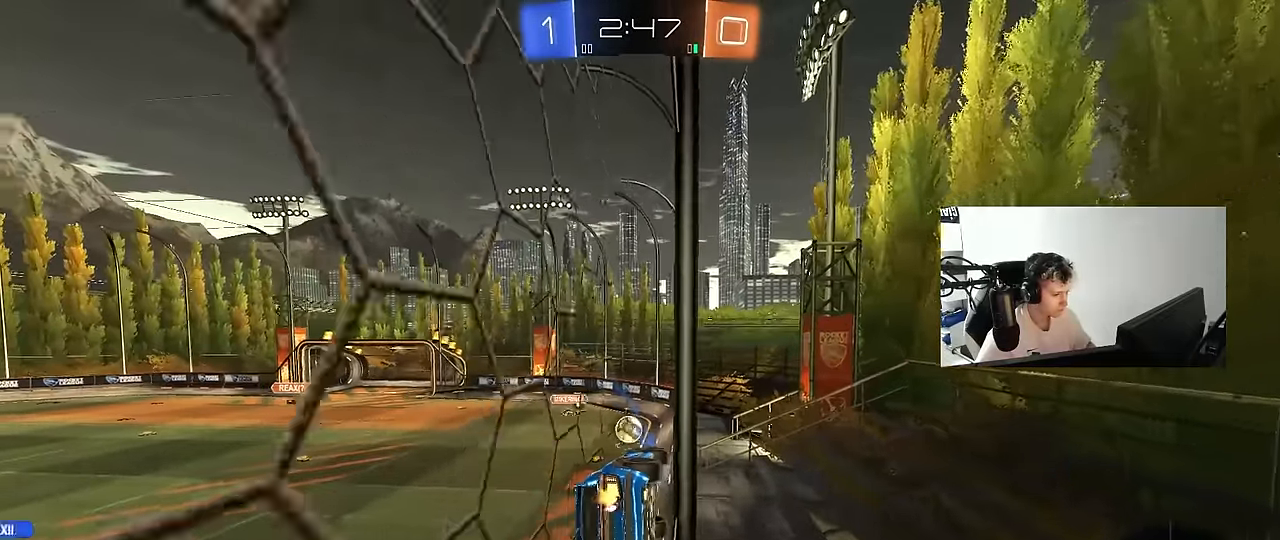
{"keys": ["a", "w"], "mouse": [], "mouse_move": "still", "events": [[84, "s", "down"], [184, "s", "up"], [367, "d", "down"], [367, "w", "down"], [500, "a", "down"], [500, "d", "up"]]}
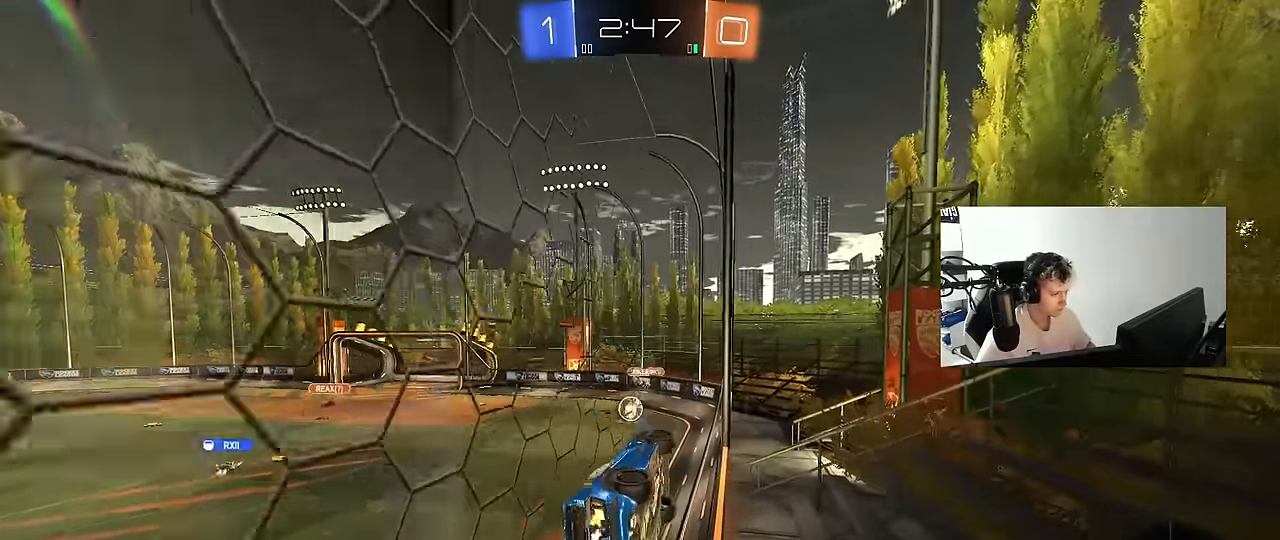
{"keys": [], "mouse": [], "mouse_move": "still", "events": [[100, "shift", "down"], [150, "shift", "up"], [200, "w", "up"], [234, "s", "down"], [434, "a", "up"], [434, "s", "up"]]}
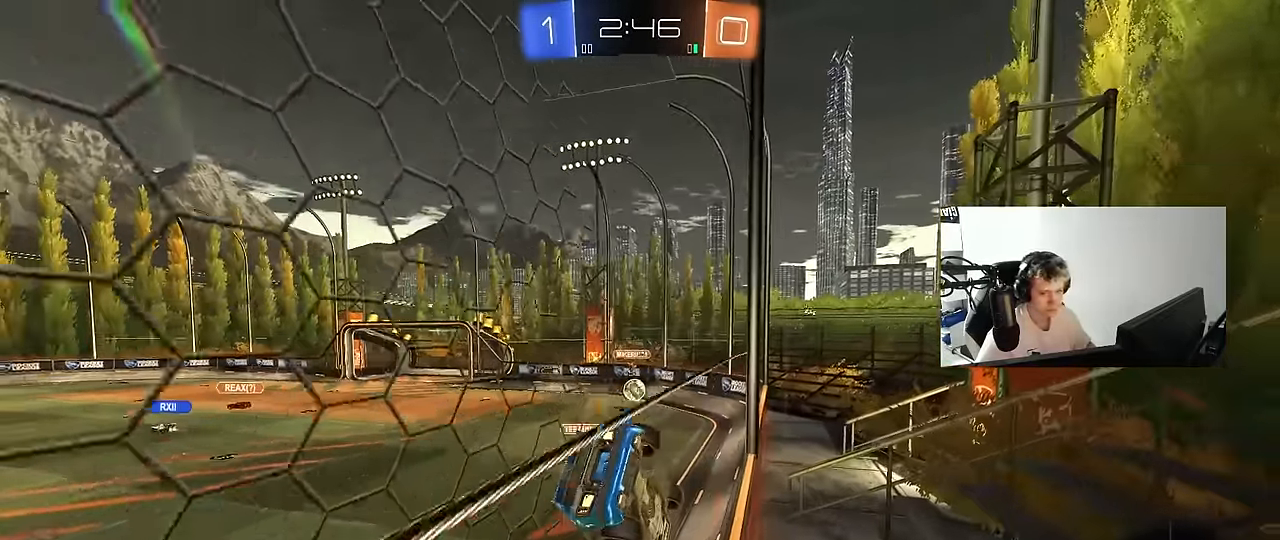
{"keys": ["a", "w"], "mouse": [], "mouse_move": "still", "events": [[17, "w", "down"], [117, "a", "down"], [167, "shift", "down"], [300, "shift", "up"]]}
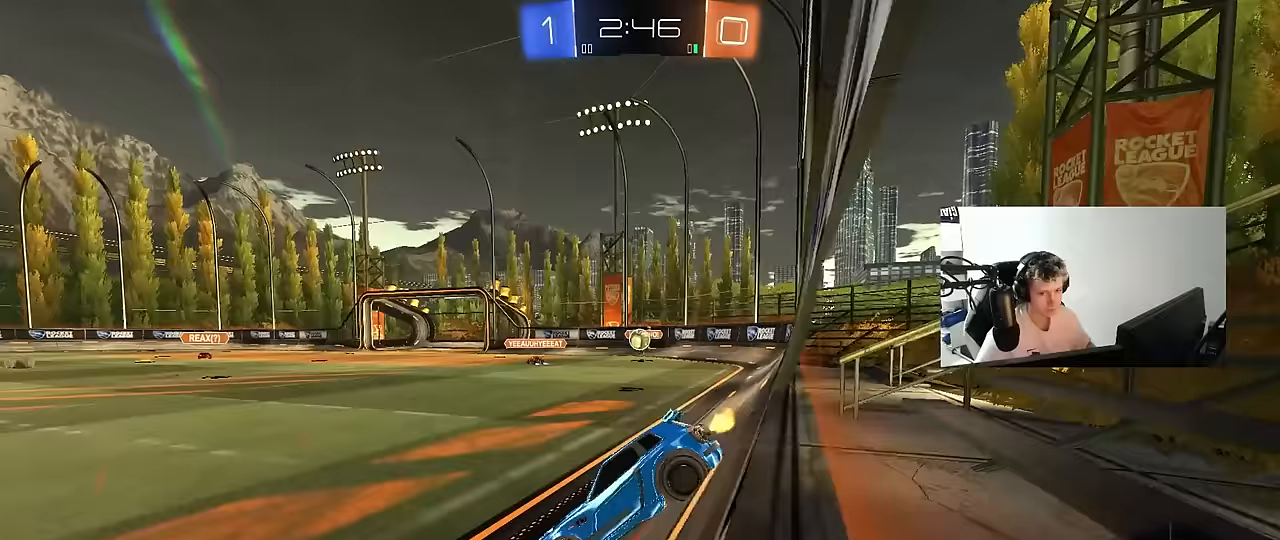
{"keys": ["d", "w"], "mouse": ["left"], "mouse_move": "still", "events": [[33, "shift", "down"], [83, "shift", "up"], [450, "mouse_left", "down"], [500, "a", "up"], [500, "d", "down"]]}
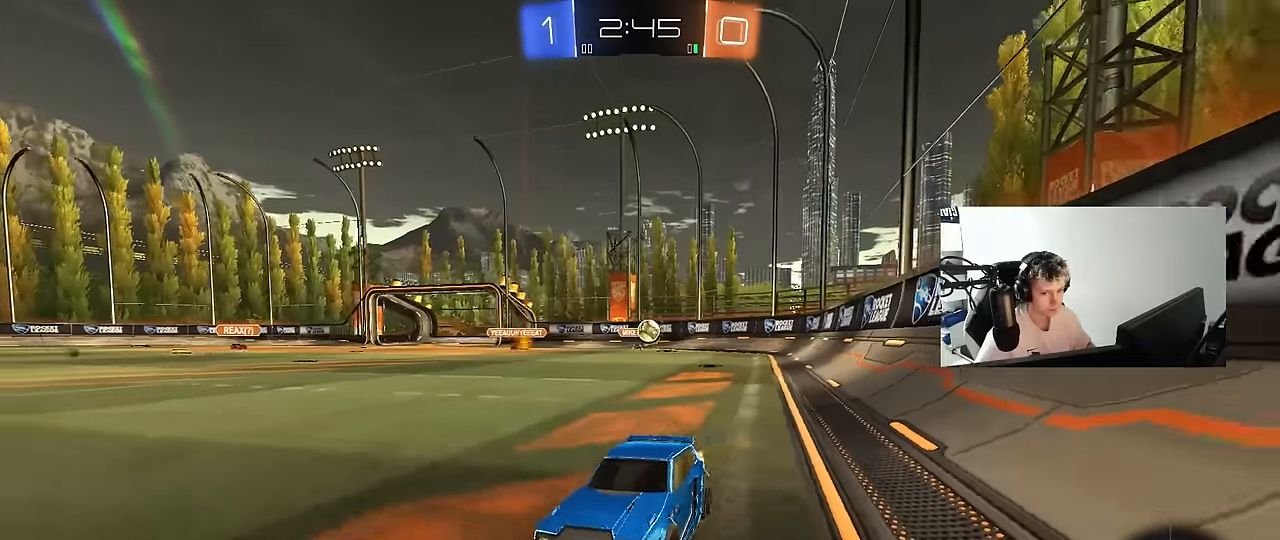
{"keys": ["a", "s", "shift"], "mouse": ["left"], "mouse_move": "still", "events": [[50, "mouse_right", "down"], [150, "a", "down"], [150, "d", "up"], [150, "shift", "down"], [183, "mouse_right", "up"], [233, "mouse_right", "down"], [283, "s", "down"], [283, "w", "up"], [417, "mouse_right", "up"]]}
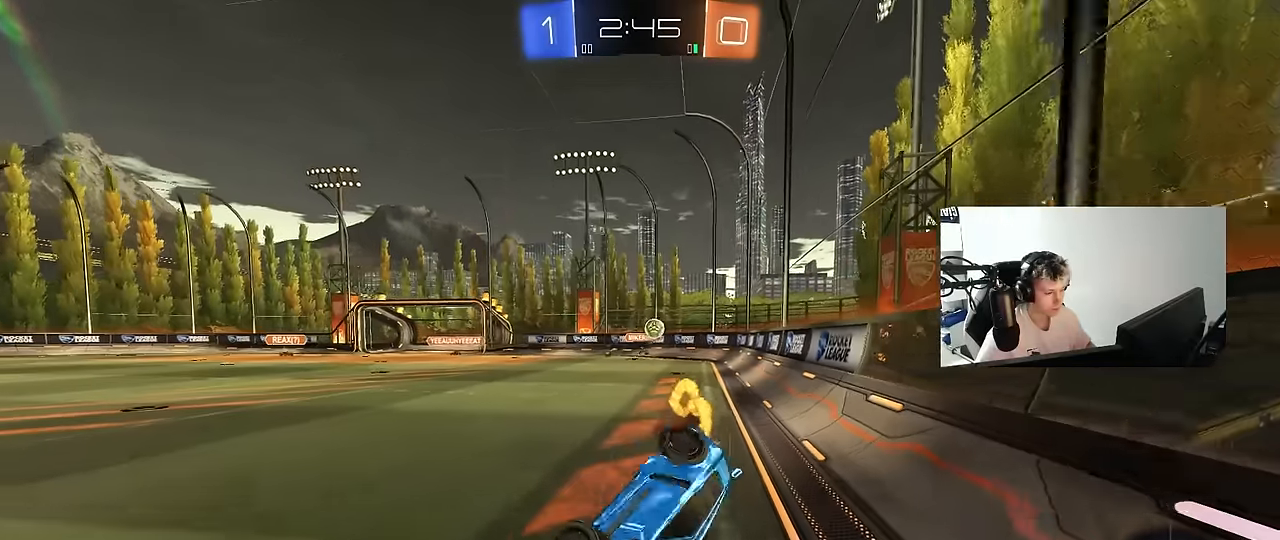
{"keys": ["a"], "mouse": [], "mouse_move": "still", "events": [[17, "mouse_left", "up"], [167, "s", "up"], [250, "s", "down"], [433, "shift", "up"], [483, "s", "up"]]}
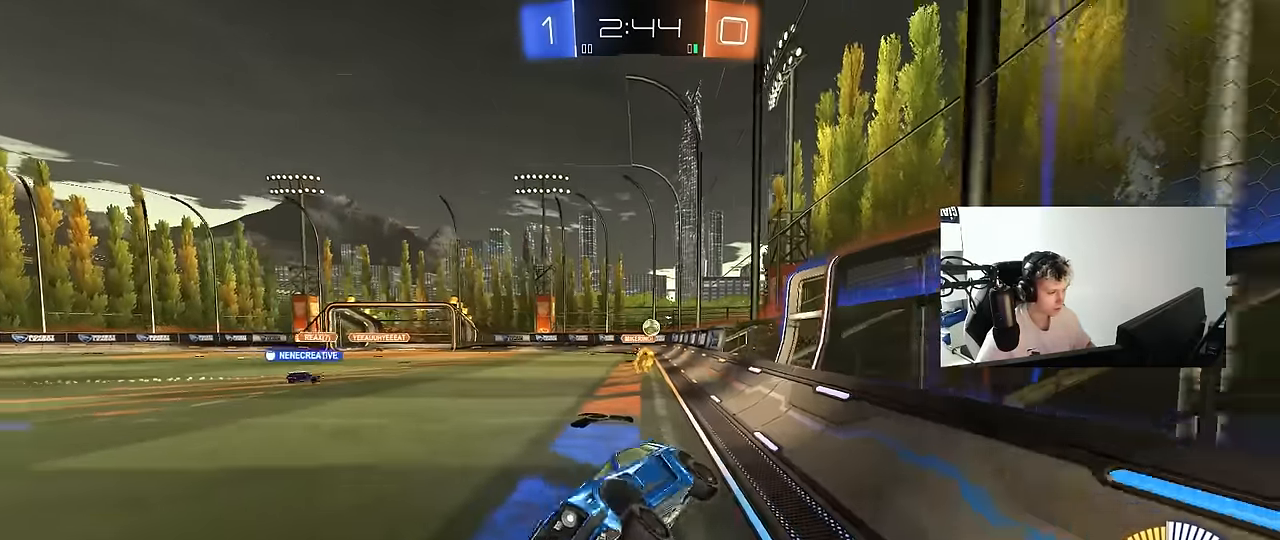
{"keys": ["d", "shift", "w"], "mouse": [], "mouse_move": "still", "events": [[83, "a", "up"], [133, "w", "down"], [167, "d", "down"], [417, "shift", "down"]]}
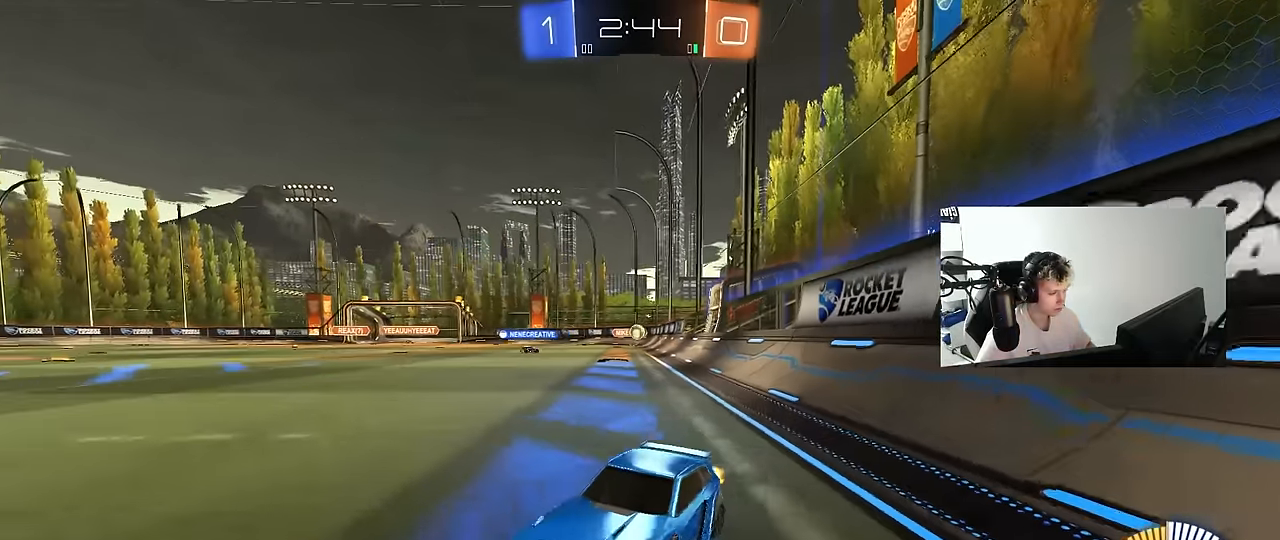
{"keys": ["d", "w"], "mouse": [], "mouse_move": "still", "events": [[50, "shift", "up"], [233, "shift", "down"], [333, "shift", "up"]]}